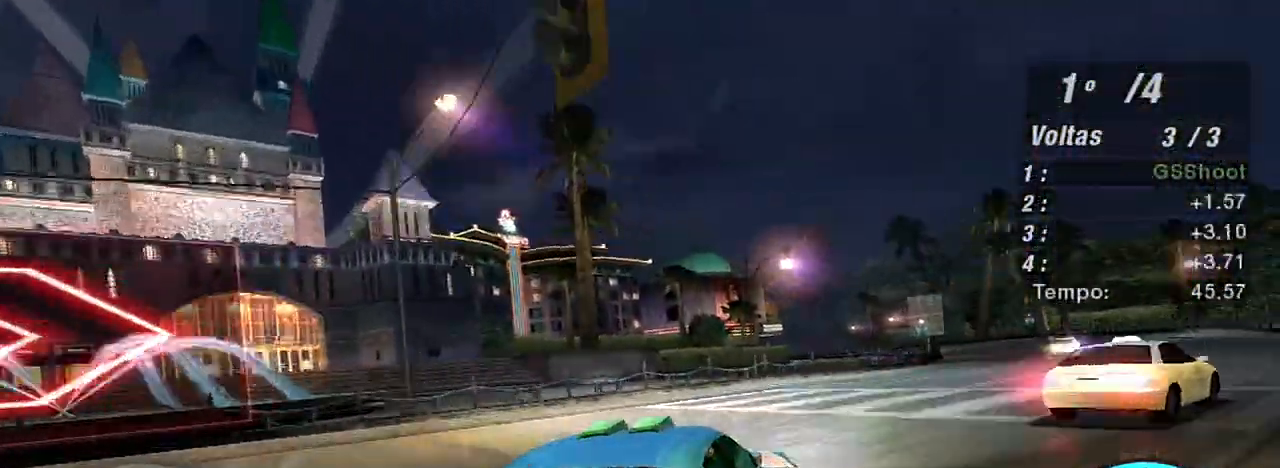
Gameplay with a controller (Xbox layout); each line is a JSON object with the inputs held at the frame after it. "events" lists button and stick changes between this image and that frame as [ms after this image, input, new state], when the widget could be followed in between. Not read: L3.
{"buttons": ["R2"], "left_stick": "up-right", "right_stick": "center", "events": [[133, "left_stick", "up-left"], [367, "left_stick", "up-right"]]}
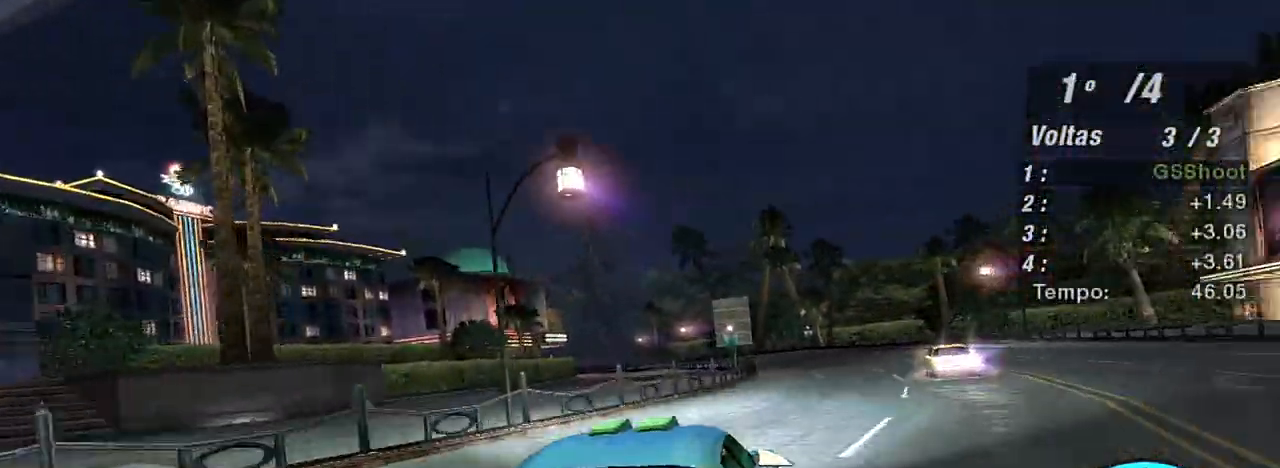
{"buttons": ["R2"], "left_stick": "up", "right_stick": "center", "events": [[300, "left_stick", "center"], [467, "left_stick", "up"]]}
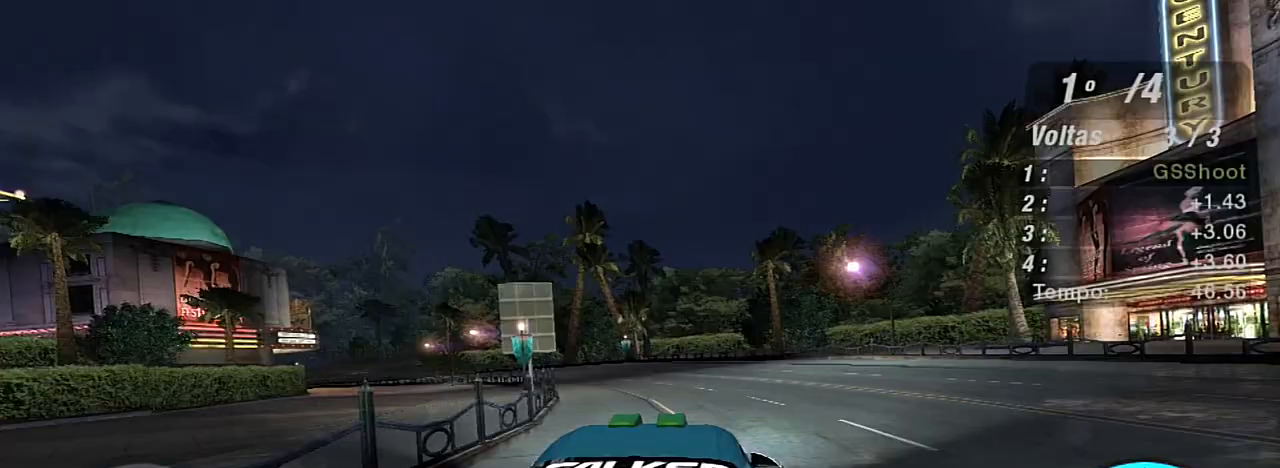
{"buttons": ["R2"], "left_stick": "up-left", "right_stick": "center", "events": [[200, "left_stick", "up-left"]]}
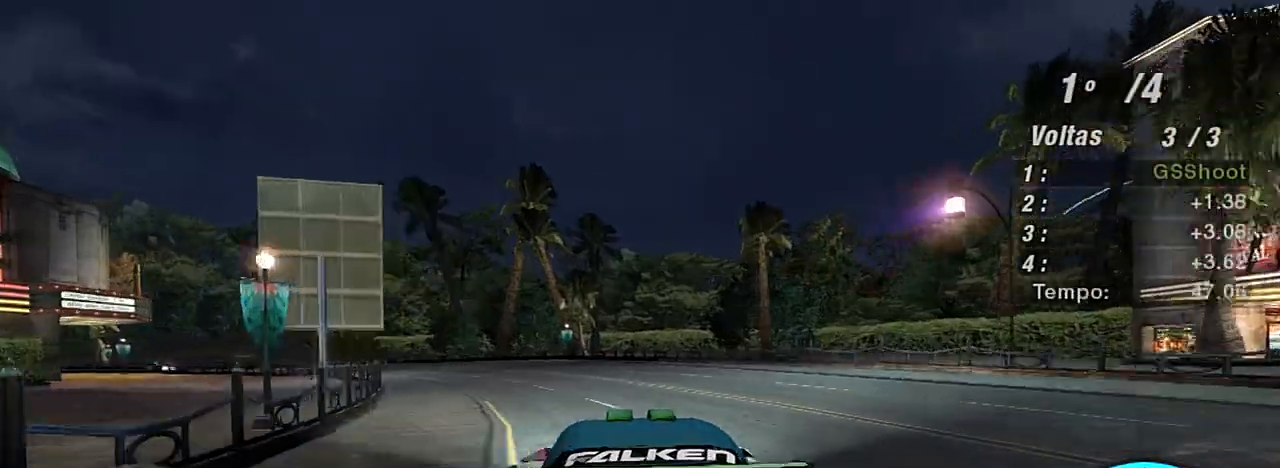
{"buttons": ["R2"], "left_stick": "up-left", "right_stick": "center", "events": []}
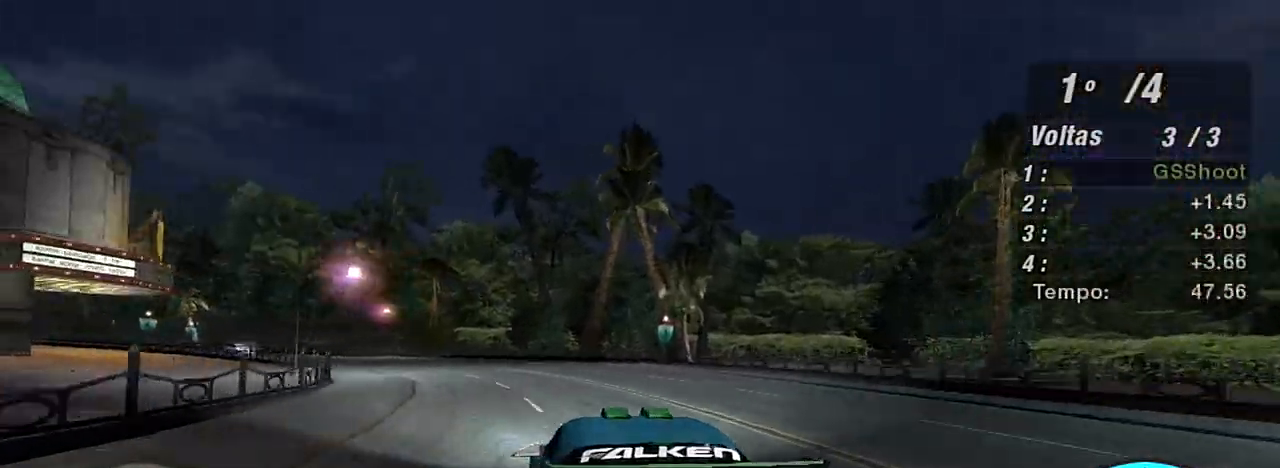
{"buttons": ["R2"], "left_stick": "center", "right_stick": "center", "events": [[166, "left_stick", "center"]]}
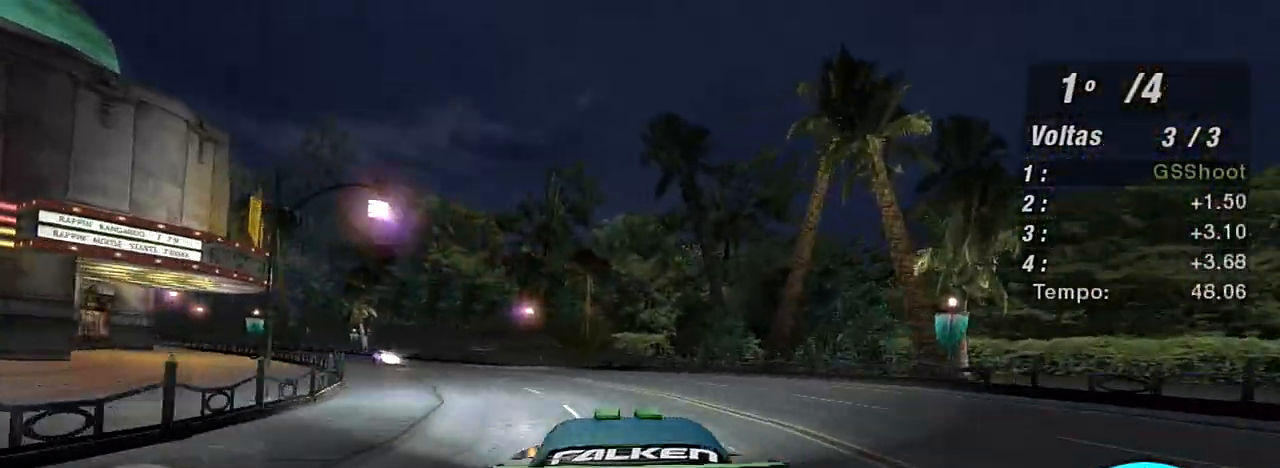
{"buttons": ["R2"], "left_stick": "left", "right_stick": "center", "events": [[67, "left_stick", "up-left"], [267, "left_stick", "center"], [334, "left_stick", "up-left"], [401, "left_stick", "left"]]}
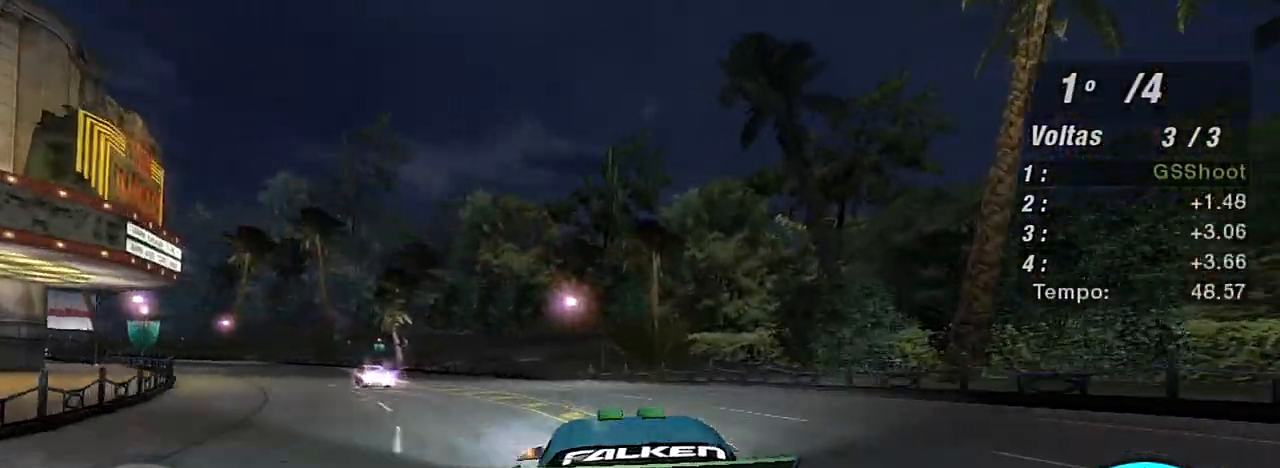
{"buttons": ["R2"], "left_stick": "center", "right_stick": "center", "events": [[66, "R1", "down"], [133, "R1", "up"], [400, "left_stick", "center"]]}
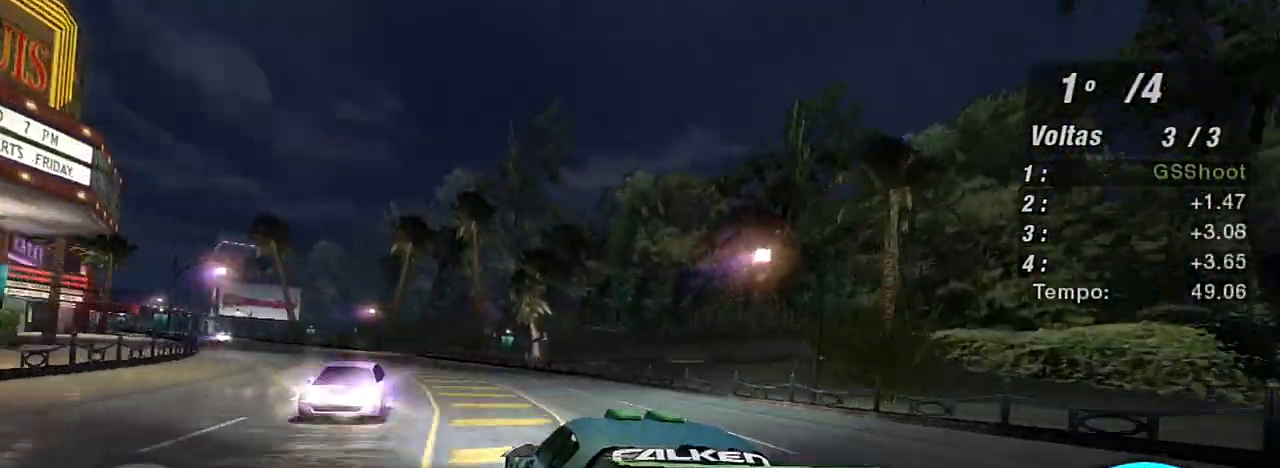
{"buttons": ["R2"], "left_stick": "up", "right_stick": "center", "events": [[401, "left_stick", "left"], [501, "left_stick", "up"]]}
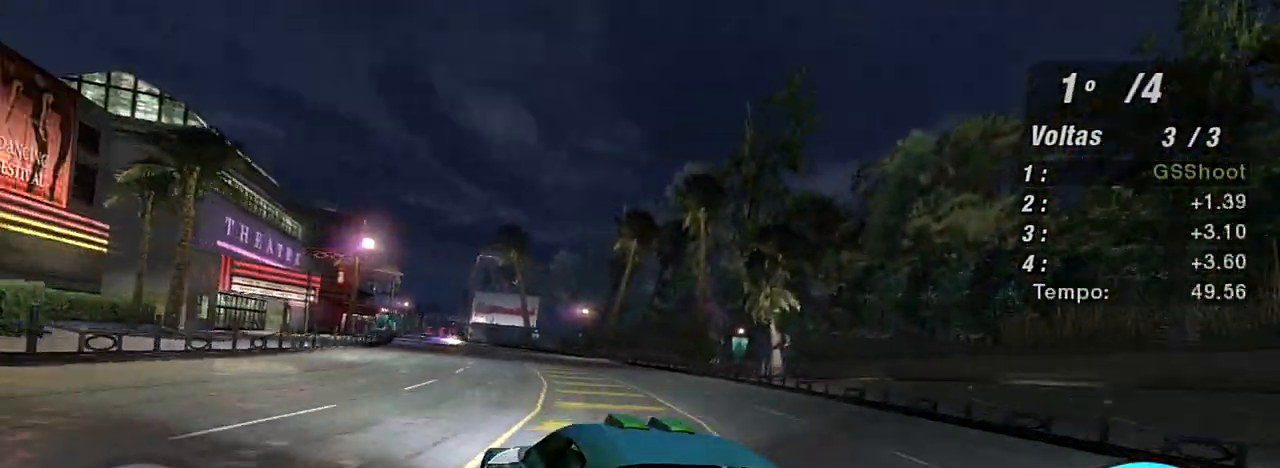
{"buttons": ["R2"], "left_stick": "up-left", "right_stick": "center", "events": [[33, "left_stick", "up-right"], [367, "left_stick", "up"], [500, "left_stick", "up-left"]]}
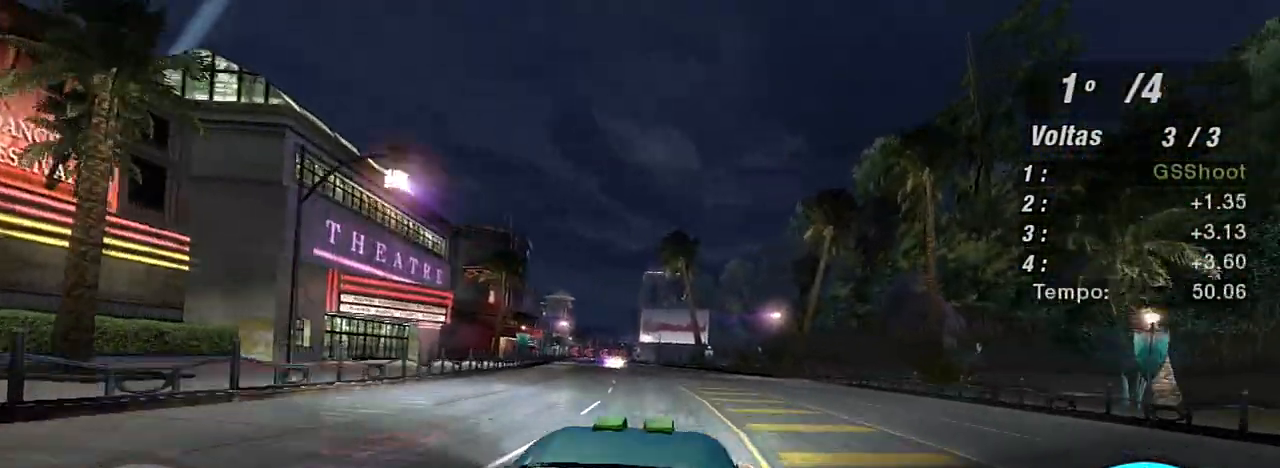
{"buttons": ["R2"], "left_stick": "center", "right_stick": "center", "events": [[134, "left_stick", "up"], [267, "left_stick", "up-right"], [434, "left_stick", "center"]]}
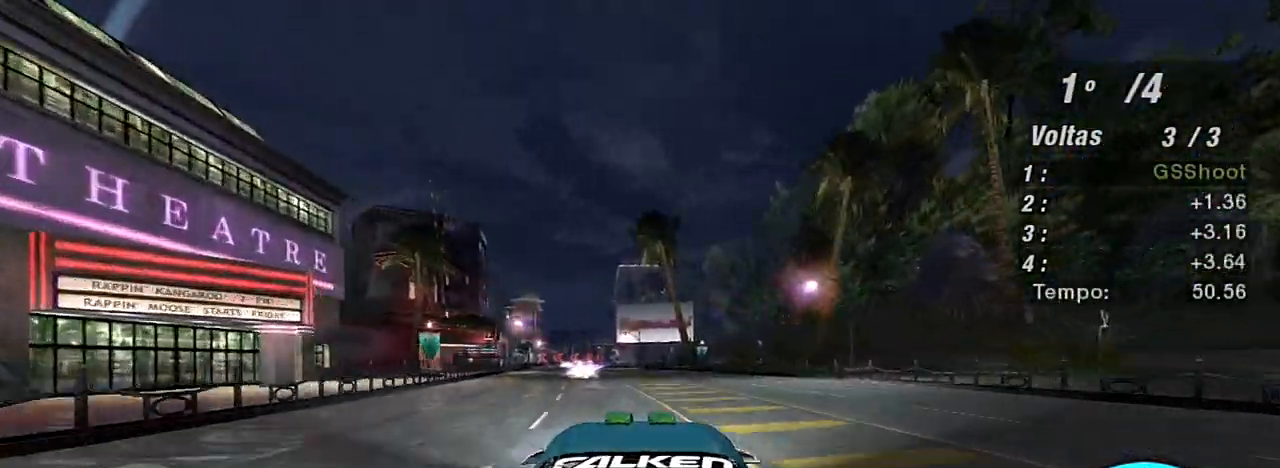
{"buttons": ["R2"], "left_stick": "center", "right_stick": "center", "events": [[167, "left_stick", "left"], [467, "left_stick", "center"]]}
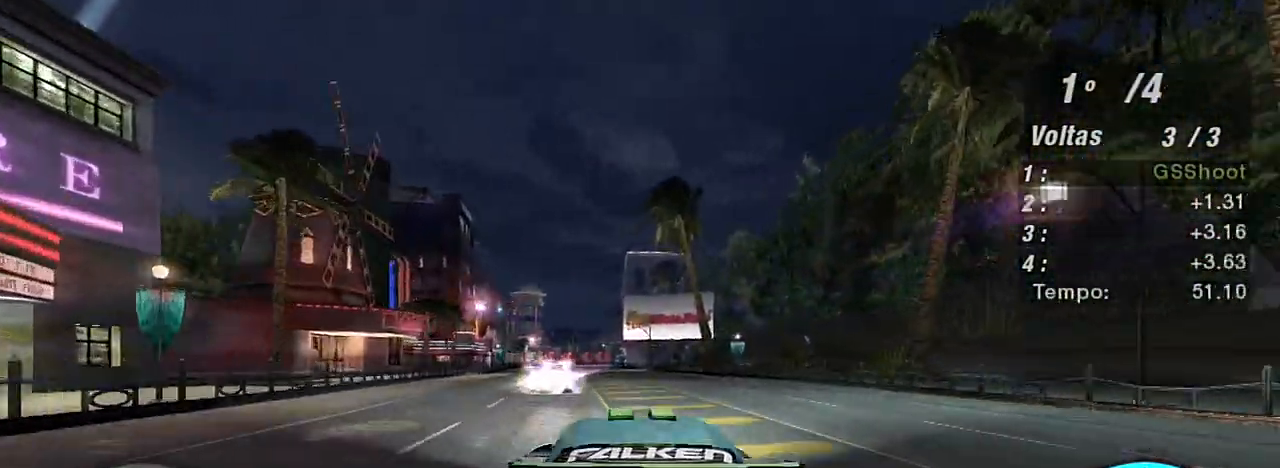
{"buttons": ["X", "R2"], "left_stick": "center", "right_stick": "center", "events": [[67, "X", "down"]]}
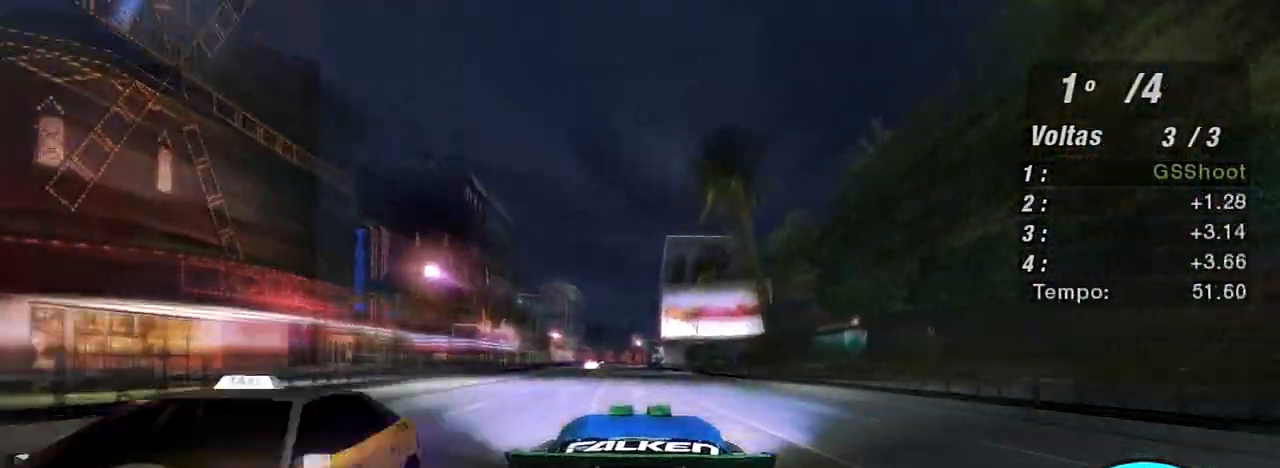
{"buttons": ["X", "R2"], "left_stick": "left", "right_stick": "center", "events": [[467, "left_stick", "left"]]}
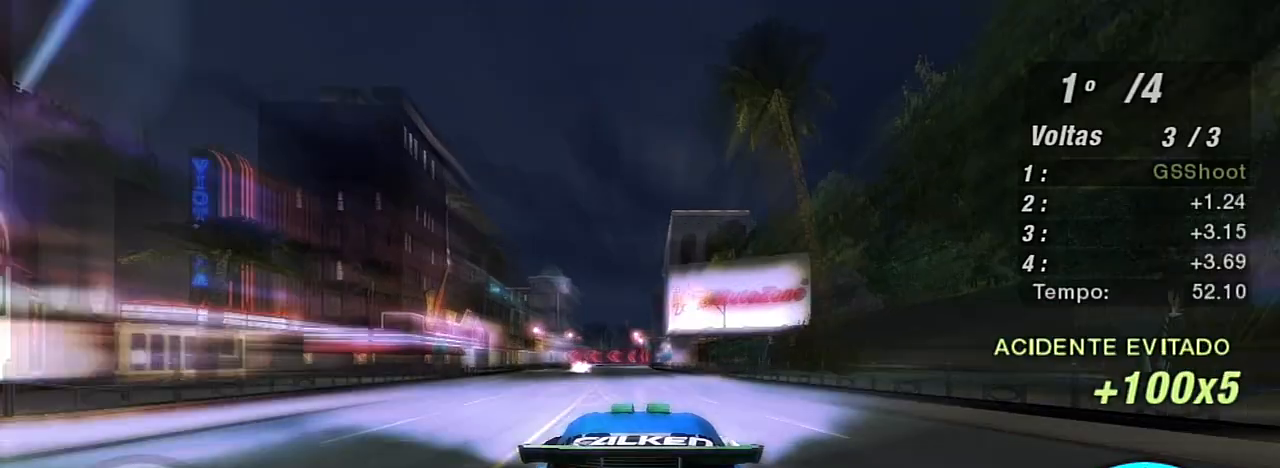
{"buttons": ["R2"], "left_stick": "center", "right_stick": "center", "events": [[67, "X", "up"], [134, "left_stick", "up"], [200, "left_stick", "center"]]}
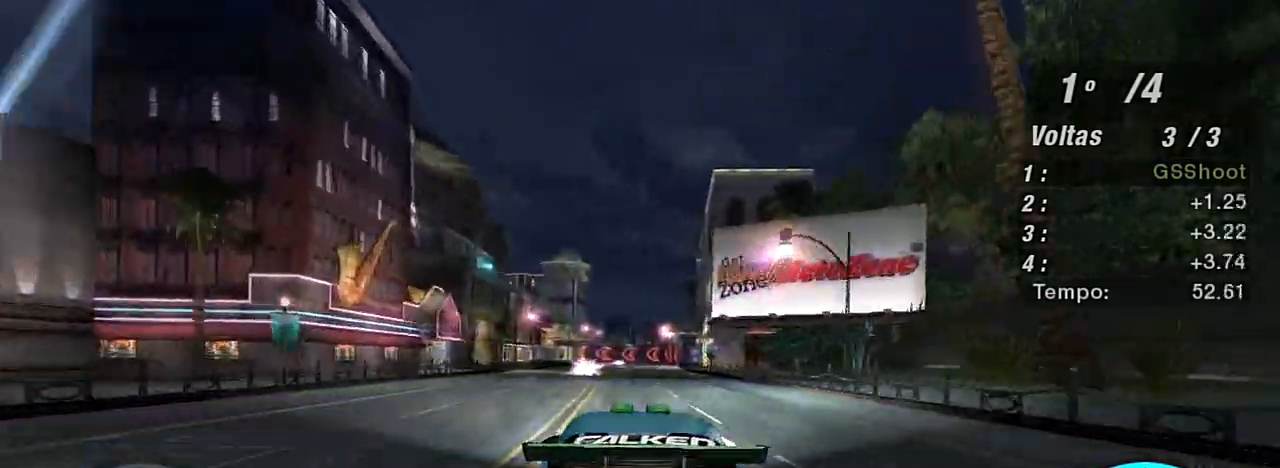
{"buttons": ["R2"], "left_stick": "center", "right_stick": "center", "events": [[100, "left_stick", "left"], [233, "left_stick", "center"]]}
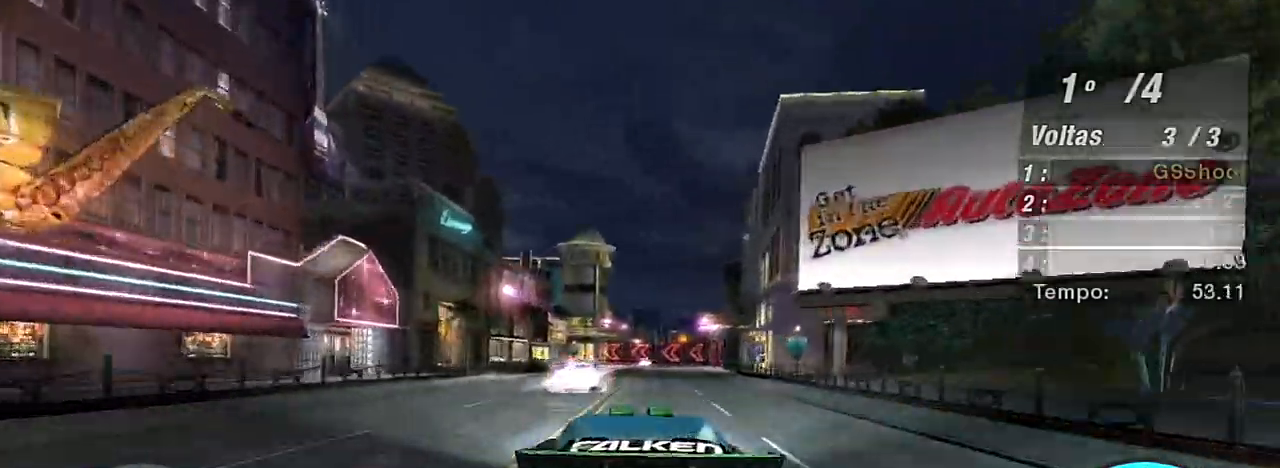
{"buttons": [], "left_stick": "center", "right_stick": "center", "events": [[134, "left_stick", "right"], [367, "R2", "up"], [367, "left_stick", "center"]]}
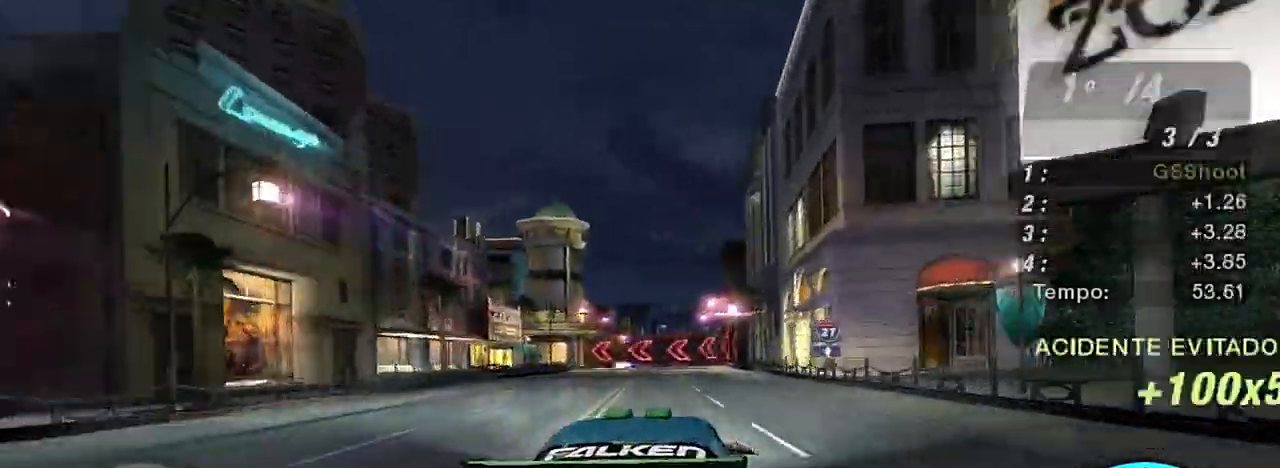
{"buttons": ["L2"], "left_stick": "center", "right_stick": "center", "events": [[100, "L2", "down"]]}
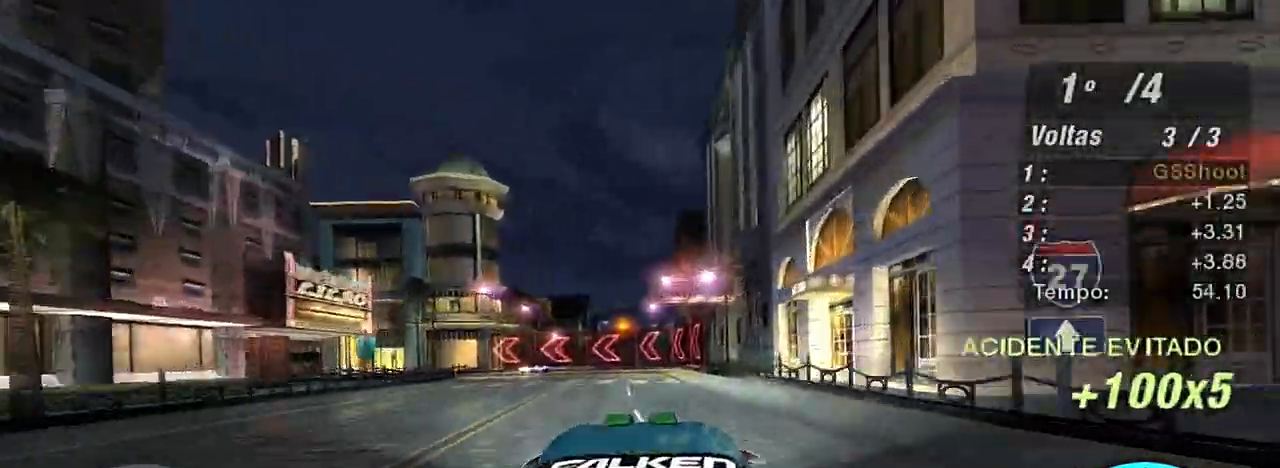
{"buttons": [], "left_stick": "left", "right_stick": "center", "events": [[167, "L2", "up"], [234, "left_stick", "left"], [300, "L1", "down"], [367, "L1", "up"]]}
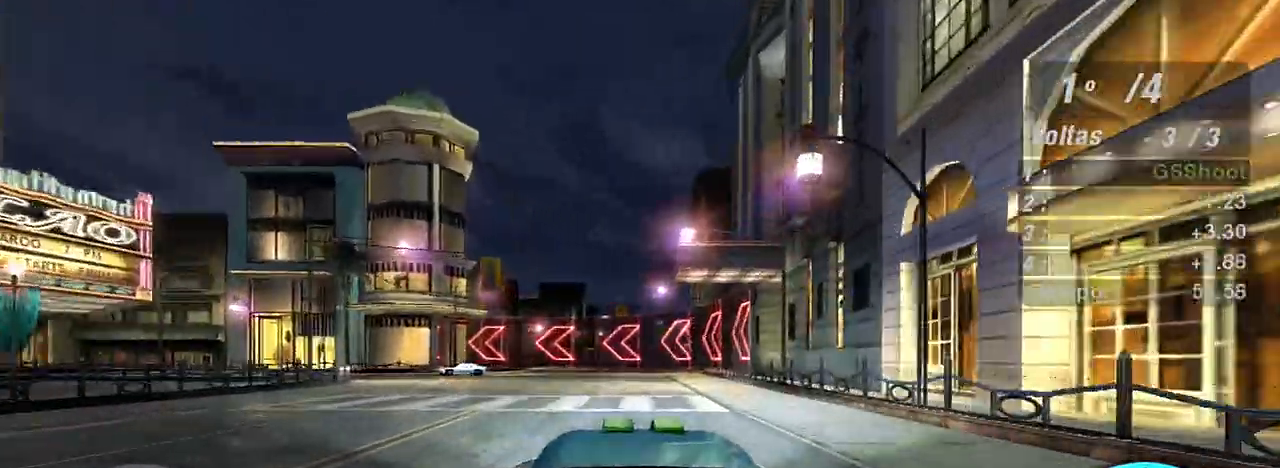
{"buttons": [], "left_stick": "left", "right_stick": "center", "events": []}
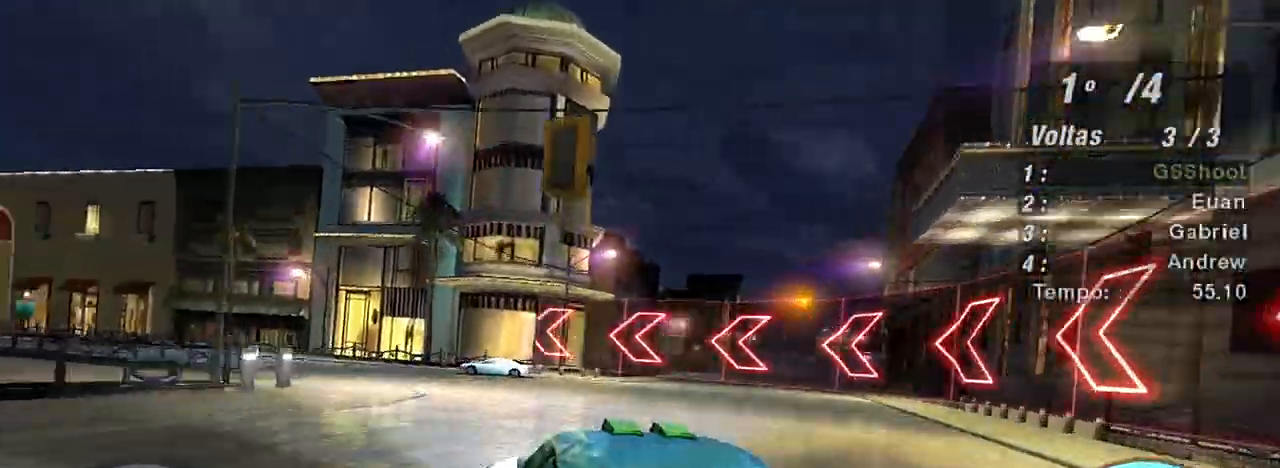
{"buttons": ["R2"], "left_stick": "left", "right_stick": "center", "events": [[100, "R2", "down"]]}
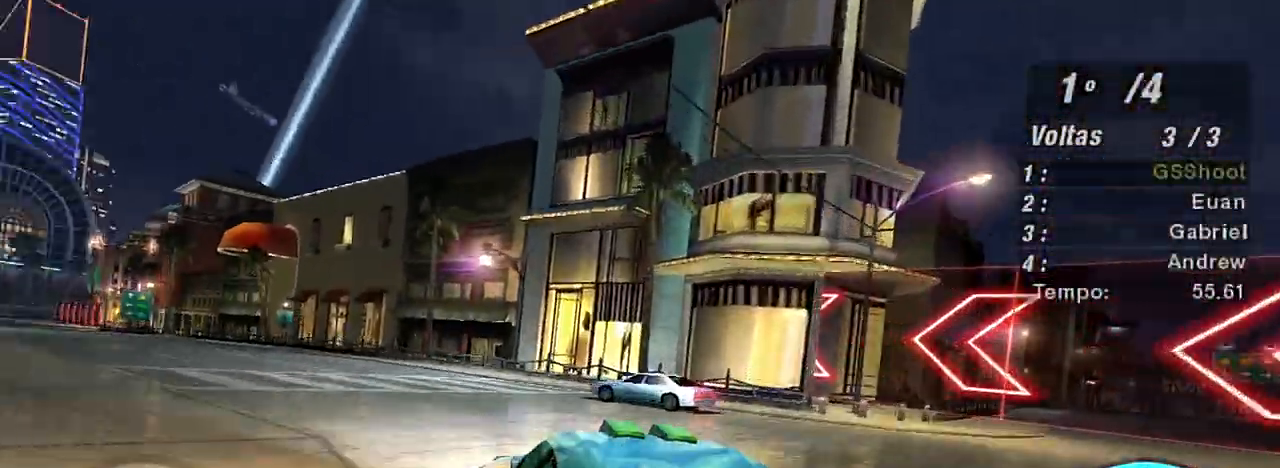
{"buttons": ["R2"], "left_stick": "left", "right_stick": "center", "events": []}
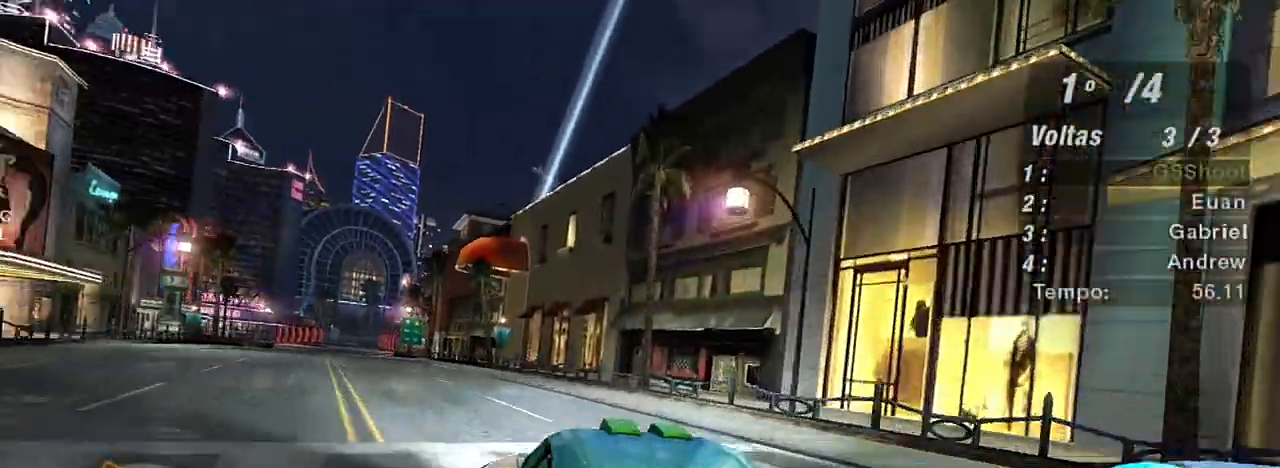
{"buttons": ["X", "R2"], "left_stick": "left", "right_stick": "center", "events": [[334, "left_stick", "center"], [367, "X", "down"], [467, "left_stick", "left"]]}
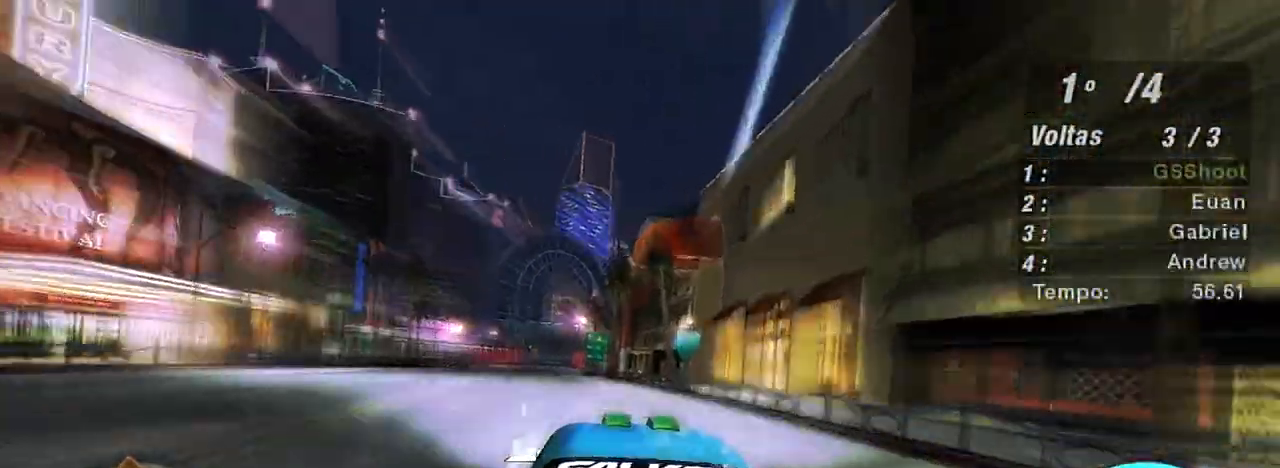
{"buttons": ["X", "R2"], "left_stick": "up-left", "right_stick": "center", "events": [[167, "left_stick", "center"], [433, "left_stick", "up-left"]]}
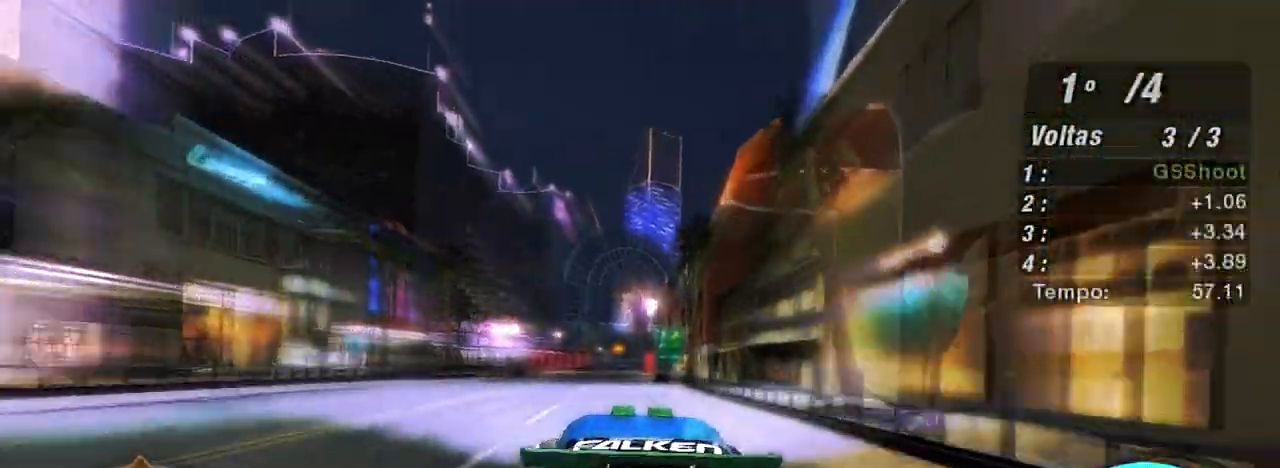
{"buttons": ["R2"], "left_stick": "center", "right_stick": "center", "events": [[100, "left_stick", "center"], [134, "X", "up"], [167, "R1", "down"], [300, "R1", "up"]]}
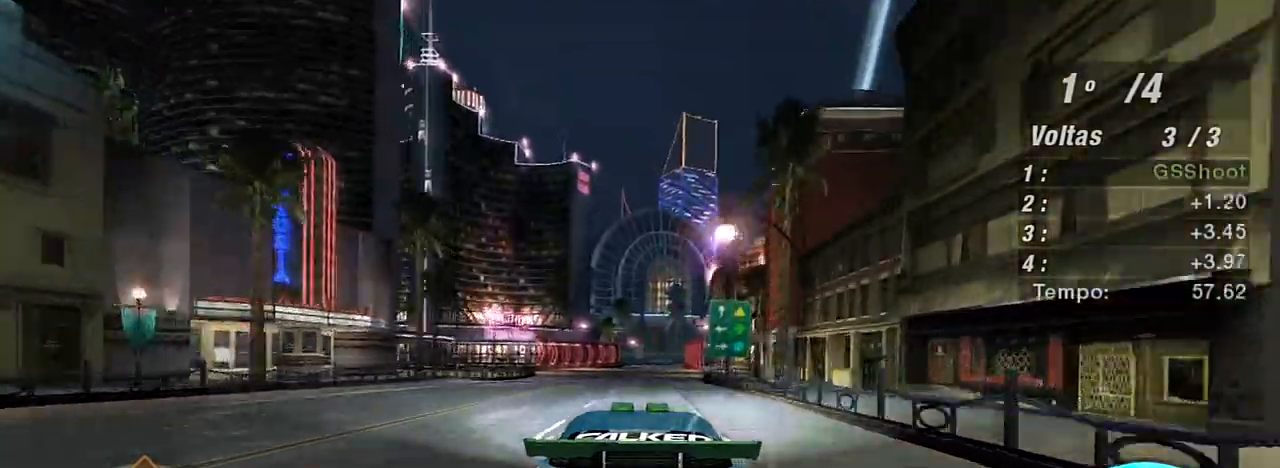
{"buttons": ["R2"], "left_stick": "center", "right_stick": "center", "events": [[100, "left_stick", "up"], [333, "left_stick", "center"]]}
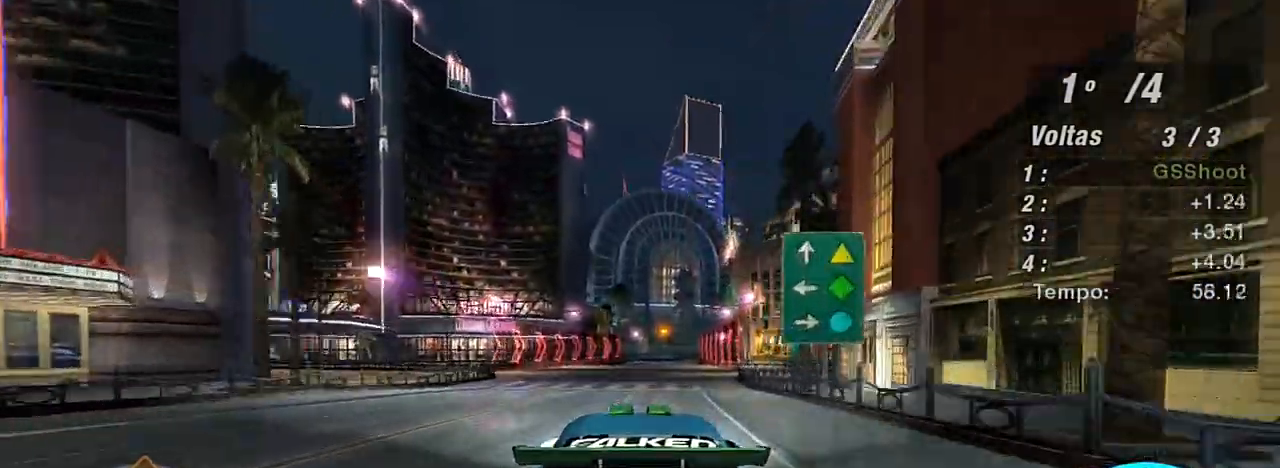
{"buttons": ["R2", "R3"], "left_stick": "center", "right_stick": "center", "events": [[100, "R3", "down"], [300, "left_stick", "up-right"], [501, "left_stick", "center"]]}
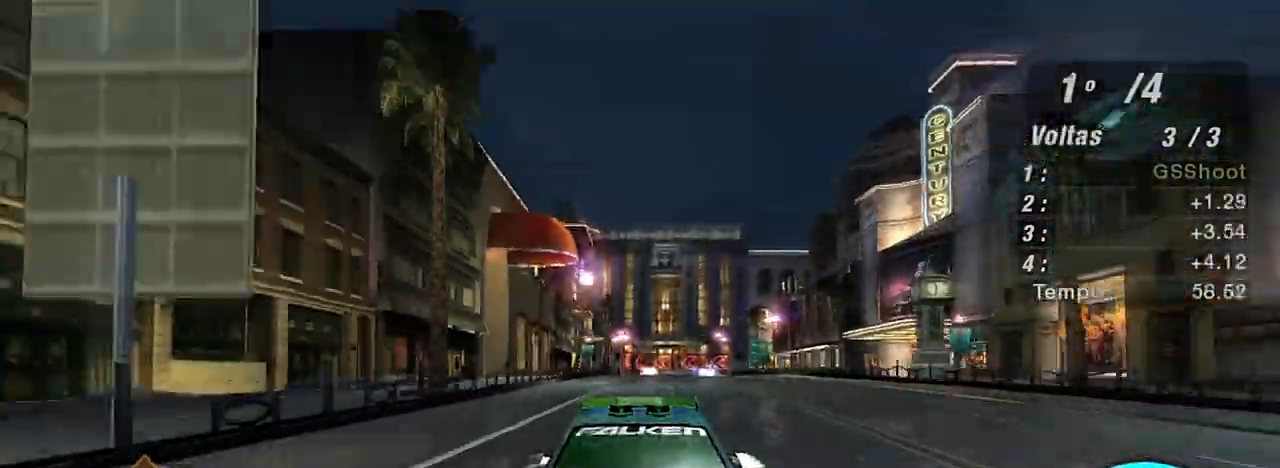
{"buttons": ["R2"], "left_stick": "center", "right_stick": "center", "events": [[167, "R3", "up"]]}
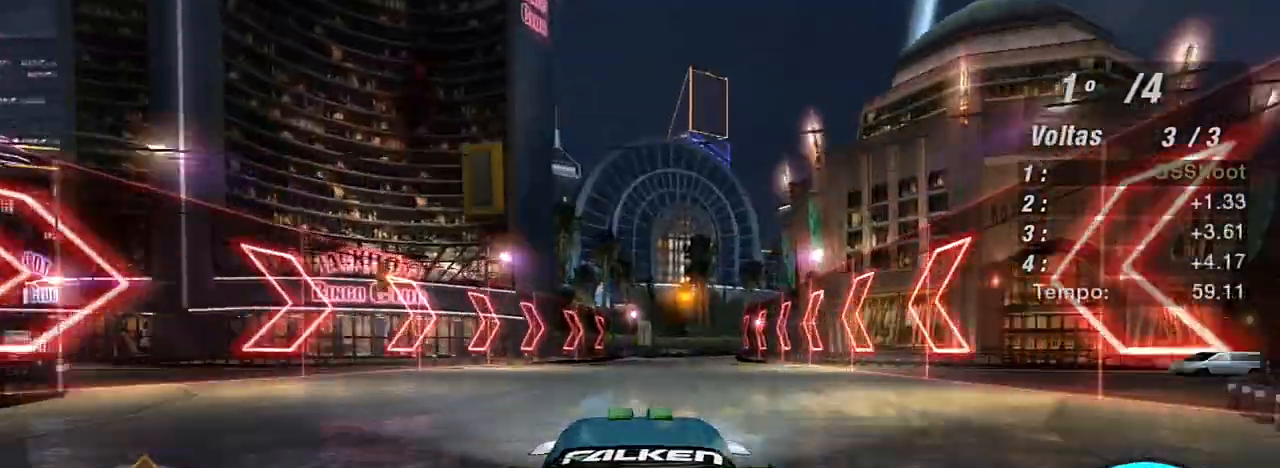
{"buttons": ["R2"], "left_stick": "center", "right_stick": "center", "events": [[100, "left_stick", "up-right"], [234, "left_stick", "center"]]}
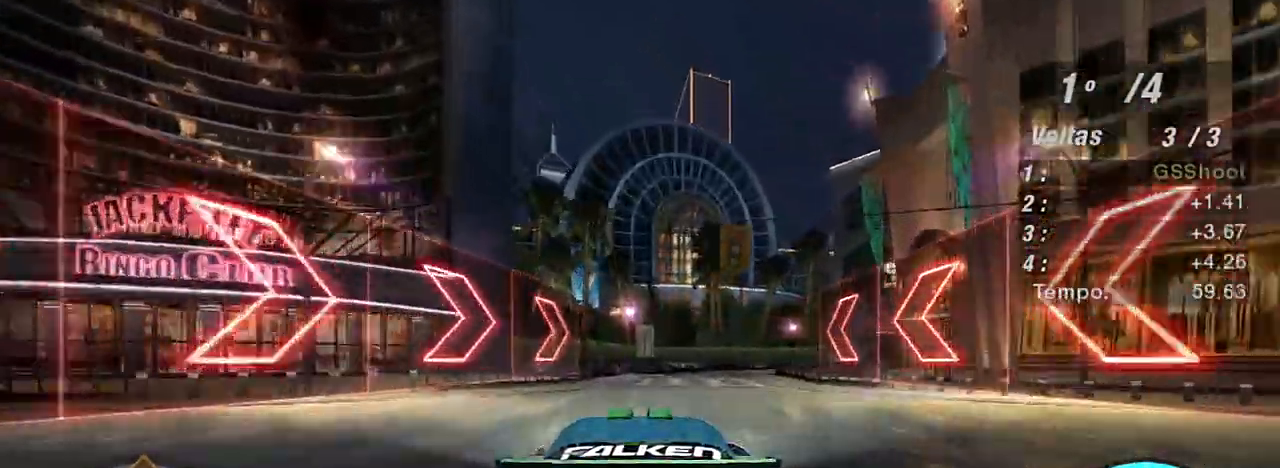
{"buttons": ["L2", "R2"], "left_stick": "right", "right_stick": "center", "events": [[300, "left_stick", "right"], [500, "L2", "down"]]}
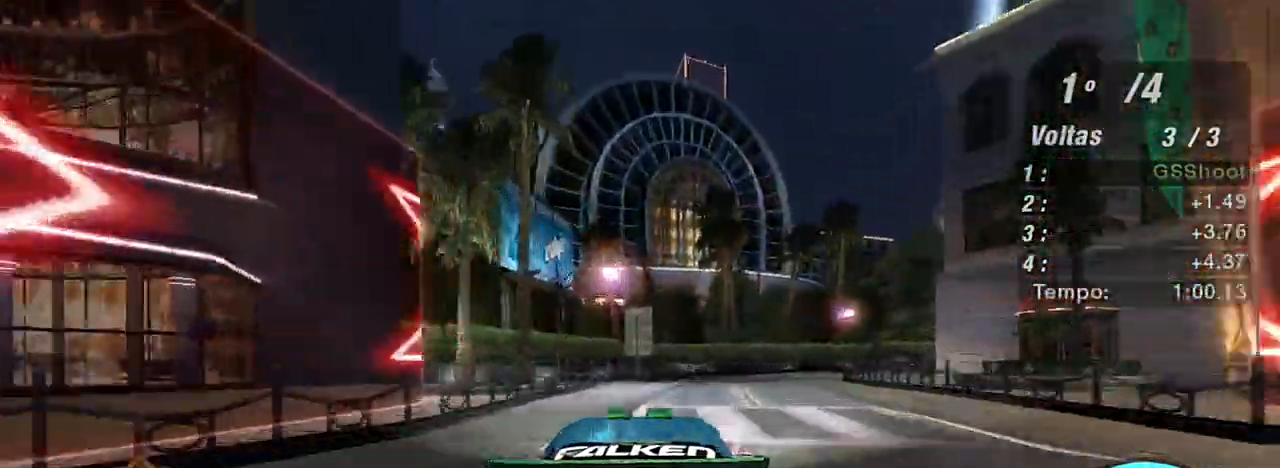
{"buttons": [], "left_stick": "right", "right_stick": "center", "events": [[167, "R2", "up"], [200, "L2", "up"], [234, "left_stick", "center"], [434, "left_stick", "right"]]}
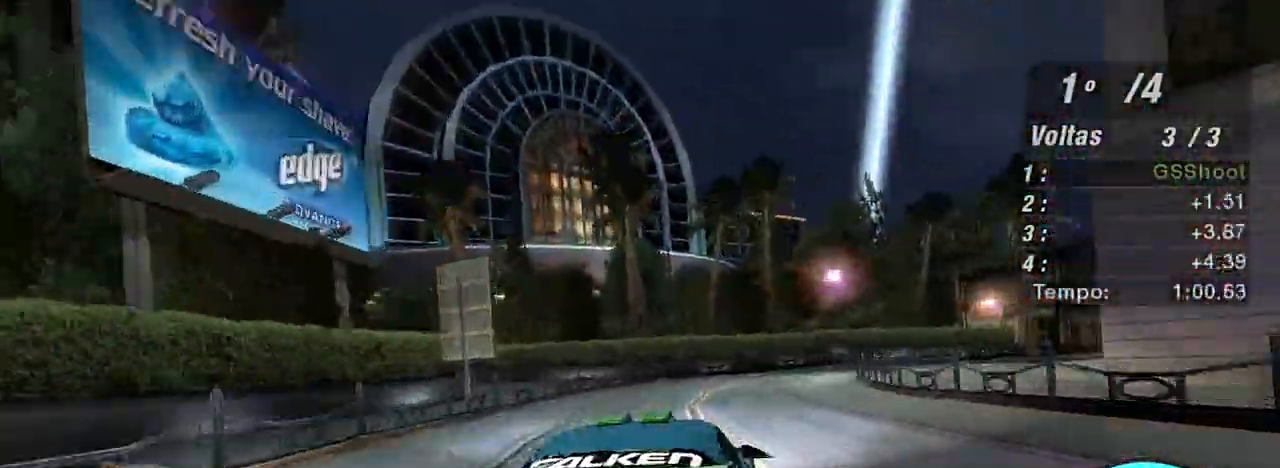
{"buttons": ["R2"], "left_stick": "right", "right_stick": "center", "events": [[467, "R2", "down"]]}